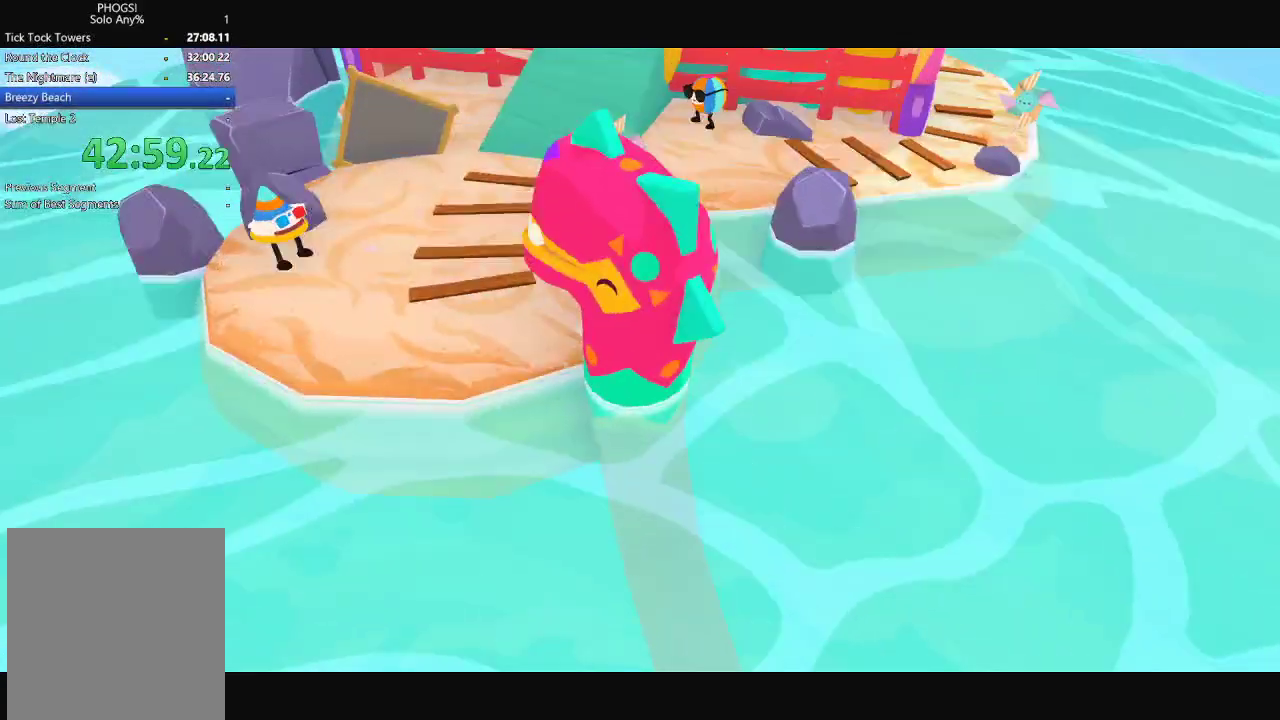
Gameplay with a controller (Xbox layout); each line is a JSON object with the inputs held at the frame after it. "button_events" lists button changes between this image and that frame as [ms after this image, input, new state], when the widget could be followed in between (sticks are given only as held states).
{"buttons": [], "left_stick": "up", "right_stick": "up", "button_events": []}
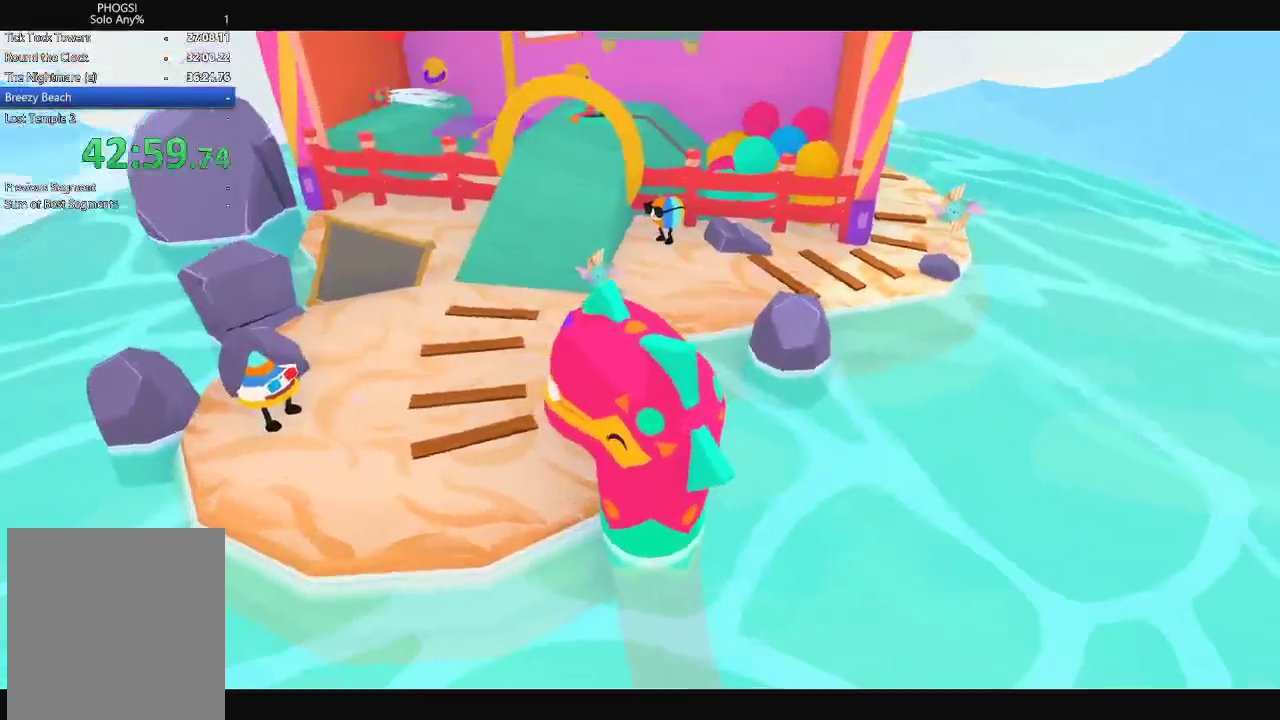
{"buttons": [], "left_stick": "up", "right_stick": "up", "button_events": []}
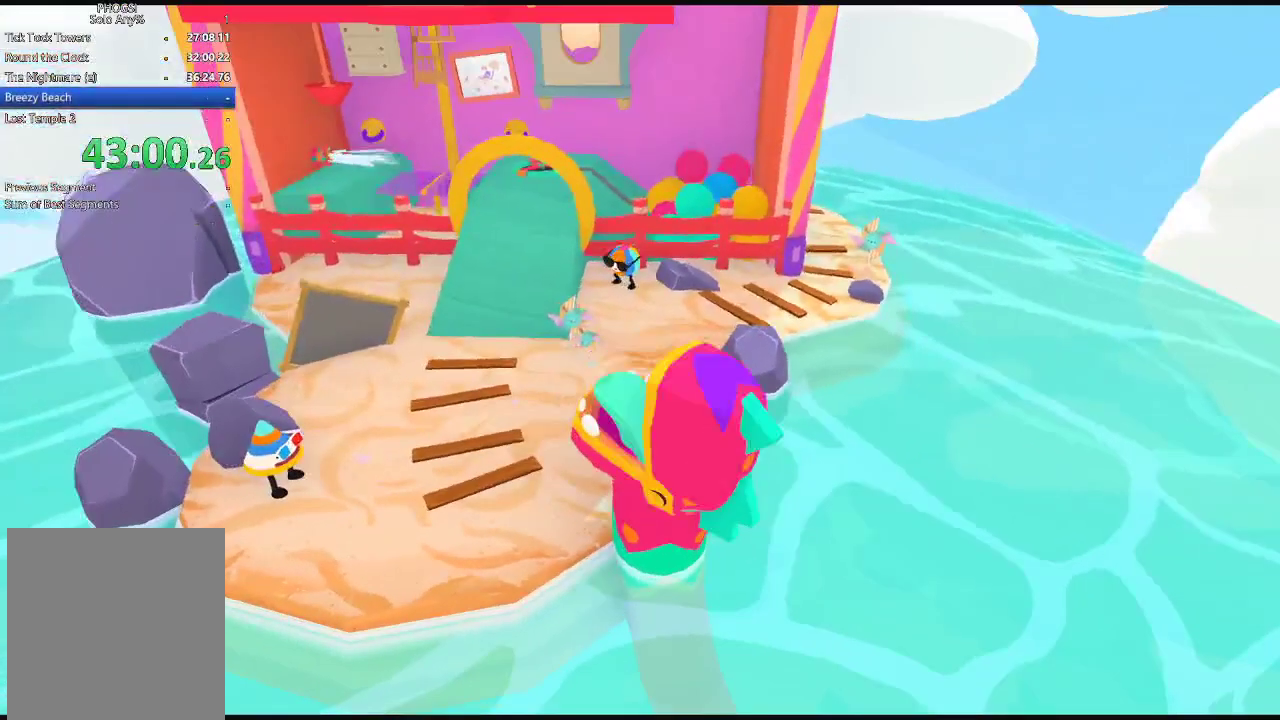
{"buttons": [], "left_stick": "up-left", "right_stick": "up", "button_events": []}
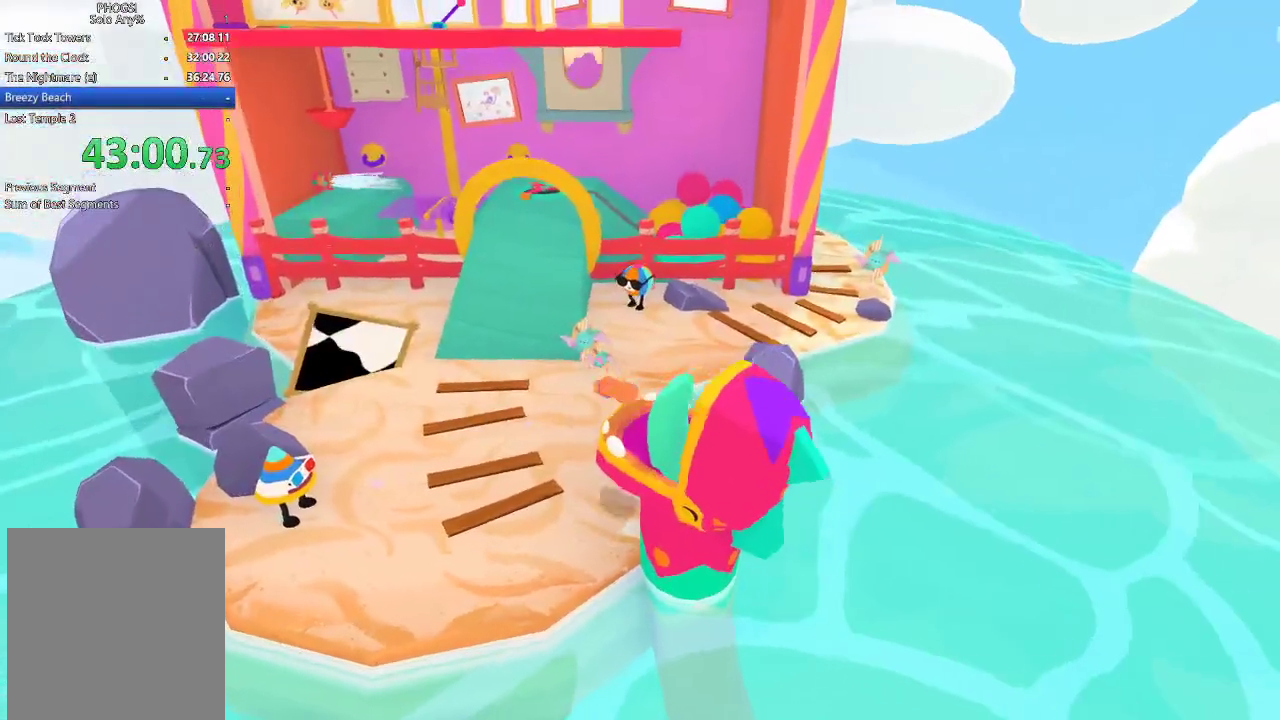
{"buttons": [], "left_stick": "up", "right_stick": "center", "button_events": []}
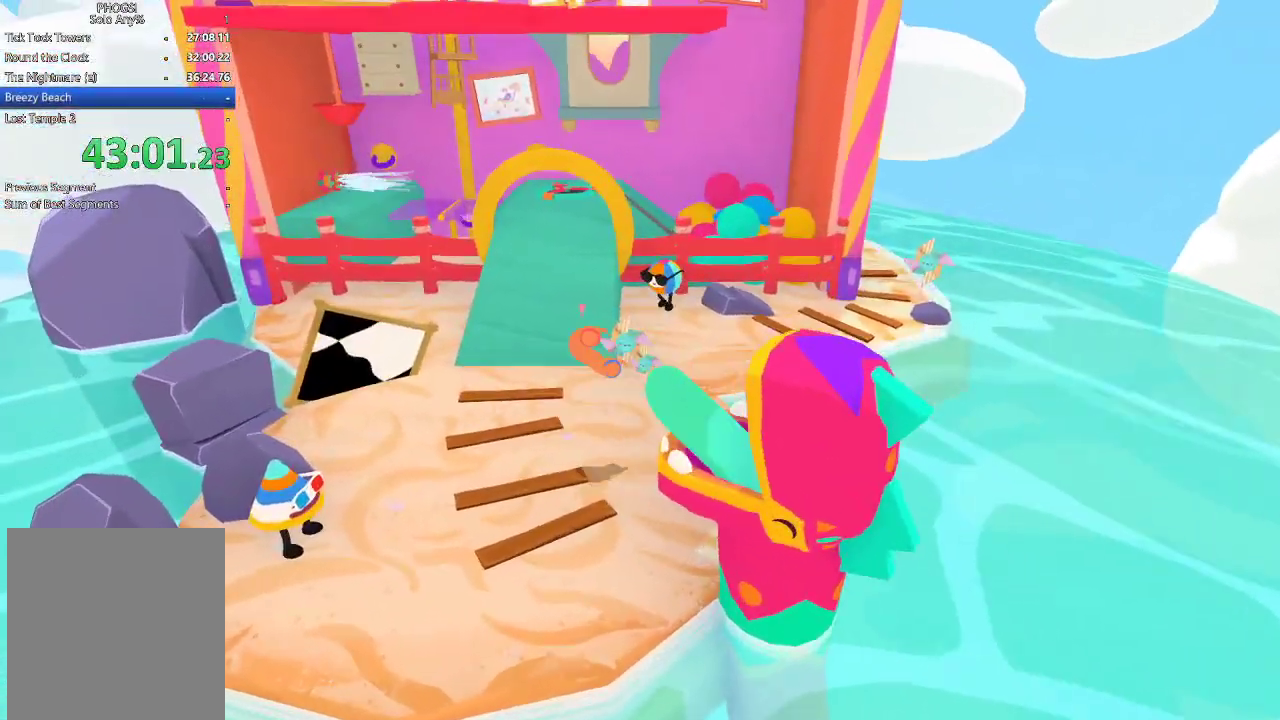
{"buttons": [], "left_stick": "up", "right_stick": "up-right", "button_events": []}
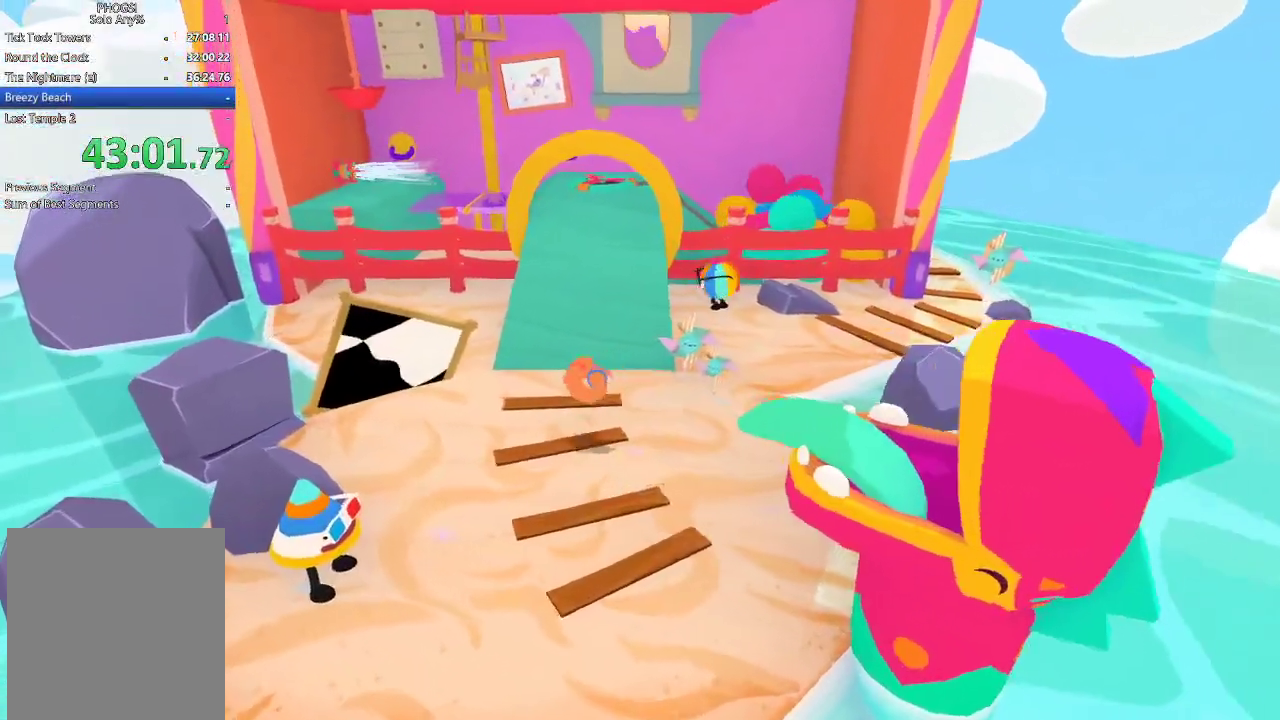
{"buttons": [], "left_stick": "up", "right_stick": "center", "button_events": []}
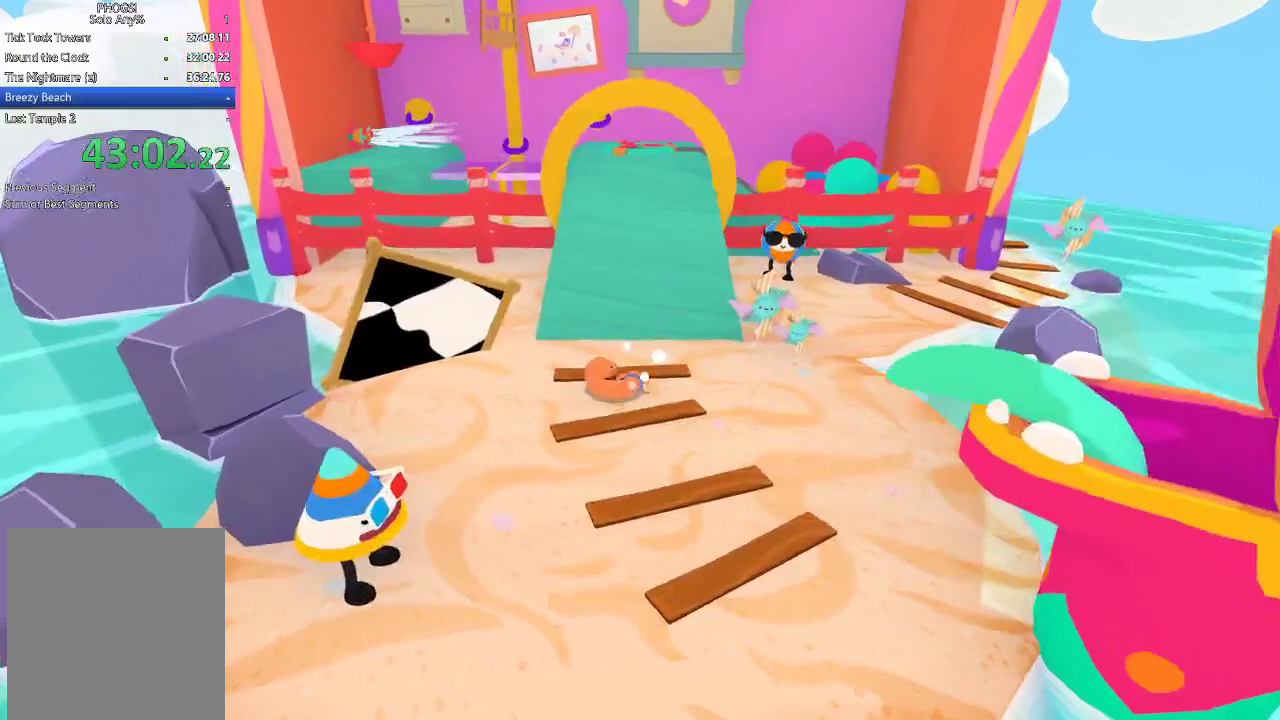
{"buttons": [], "left_stick": "up", "right_stick": "up-right", "button_events": []}
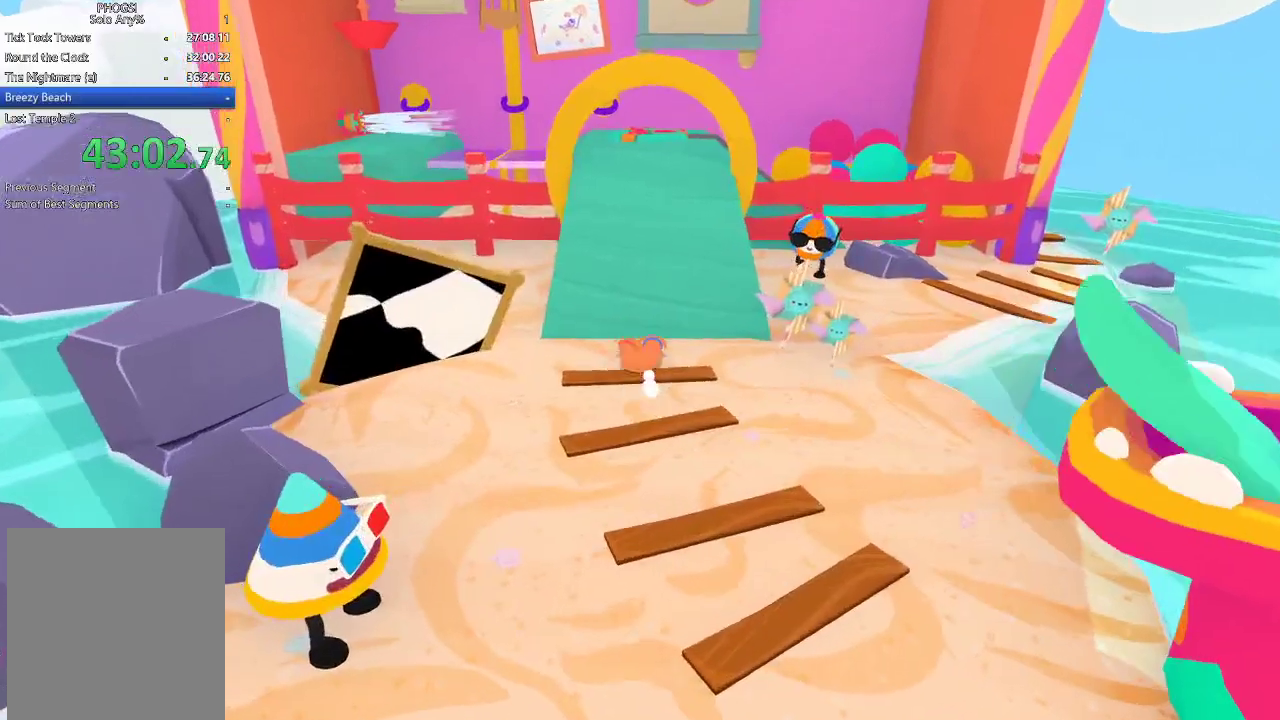
{"buttons": [], "left_stick": "up", "right_stick": "up", "button_events": []}
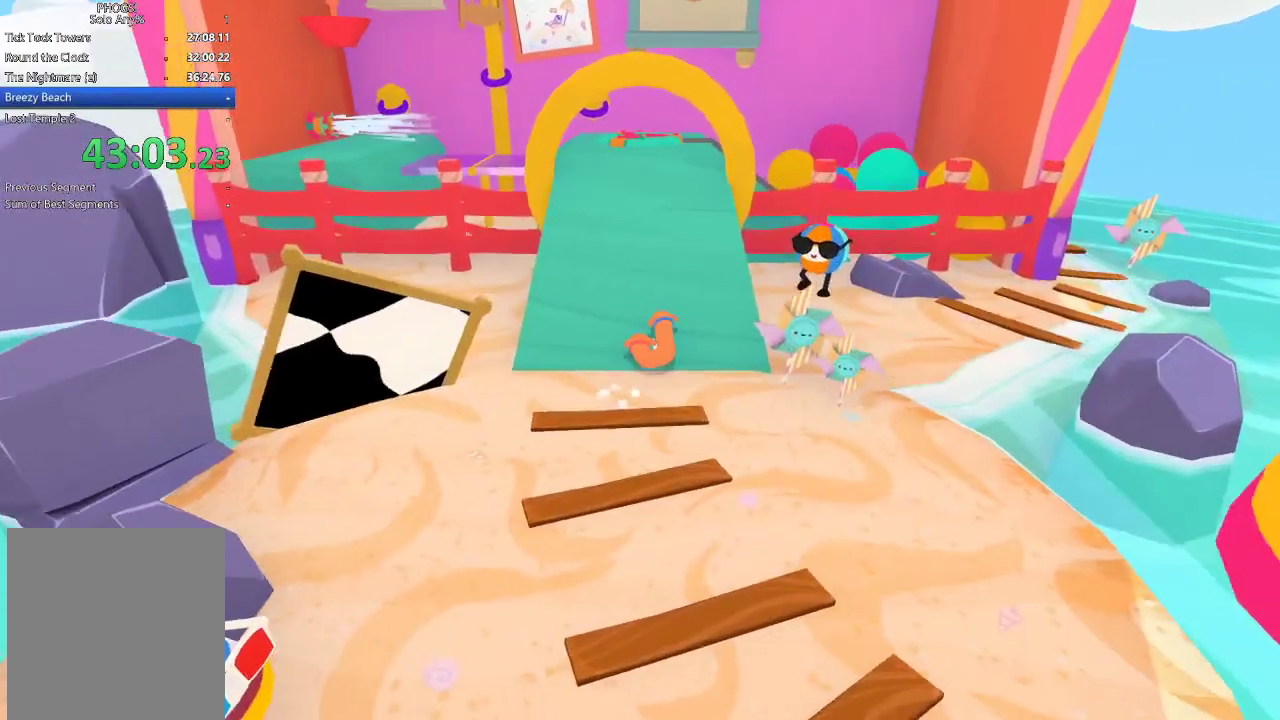
{"buttons": [], "left_stick": "up", "right_stick": "center", "button_events": []}
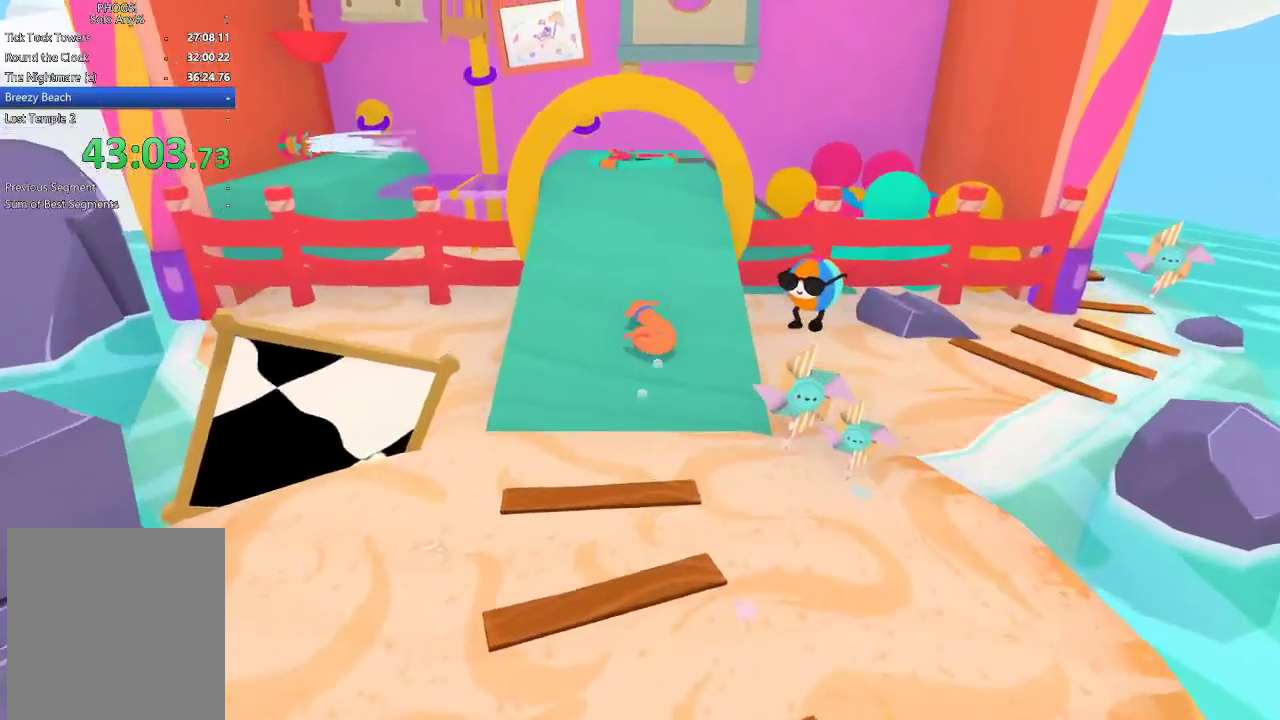
{"buttons": [], "left_stick": "up", "right_stick": "up-right", "button_events": []}
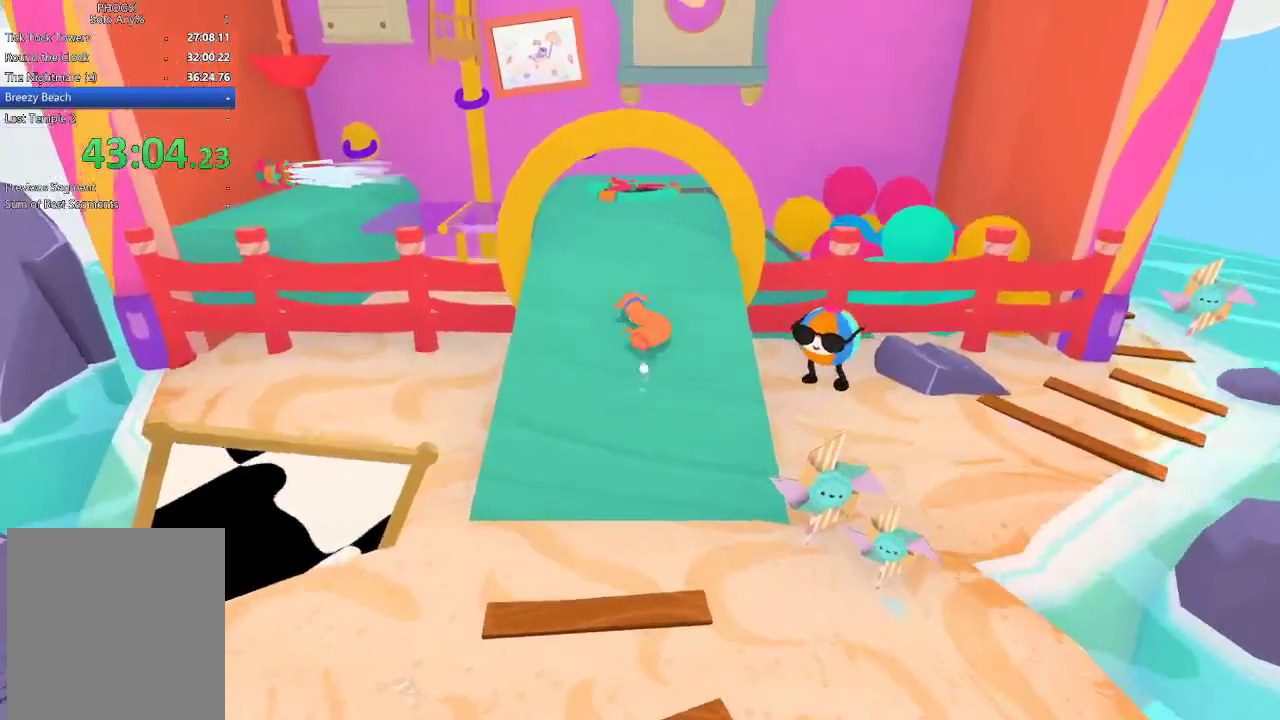
{"buttons": [], "left_stick": "up-left", "right_stick": "up", "button_events": []}
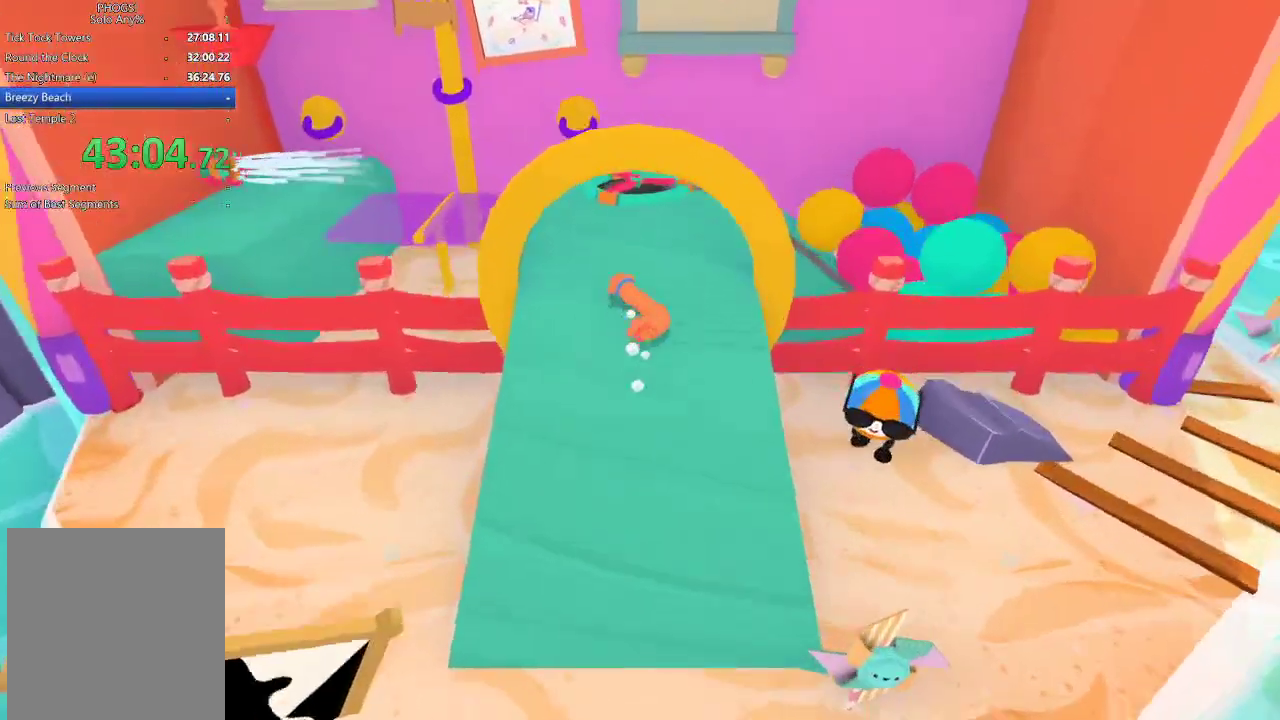
{"buttons": [], "left_stick": "up-left", "right_stick": "up-left", "button_events": []}
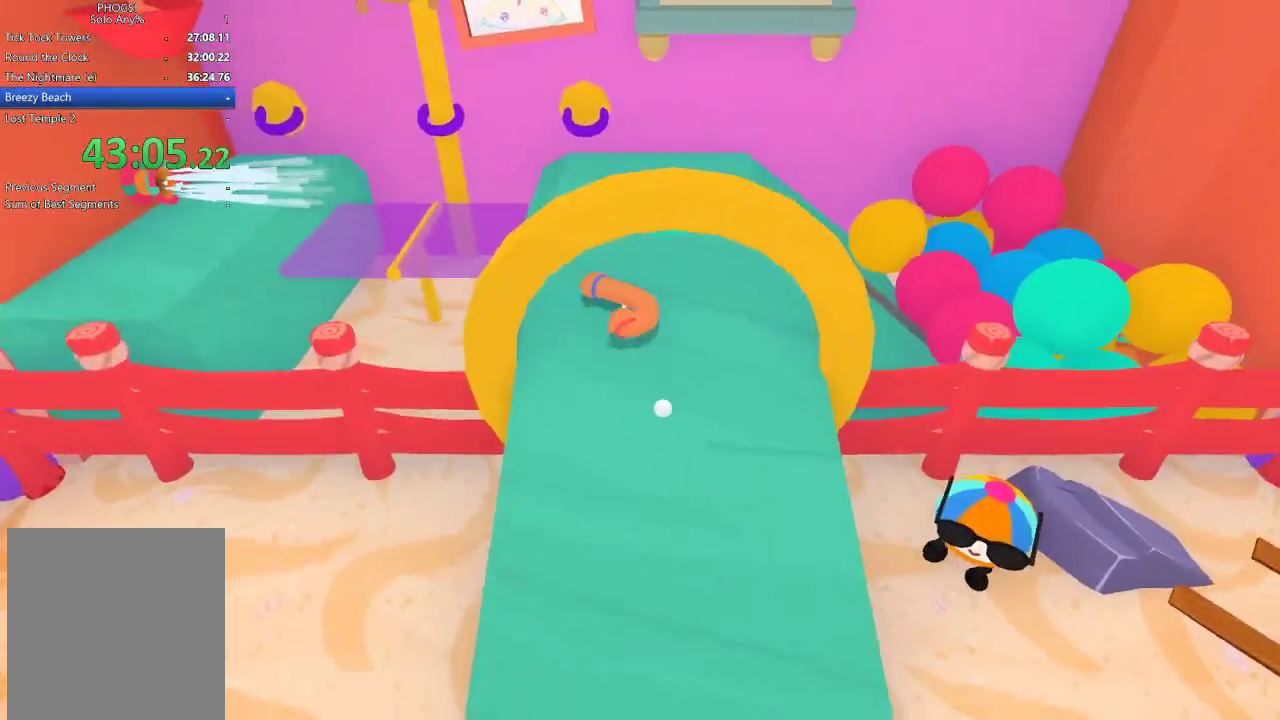
{"buttons": [], "left_stick": "up-left", "right_stick": "up", "button_events": []}
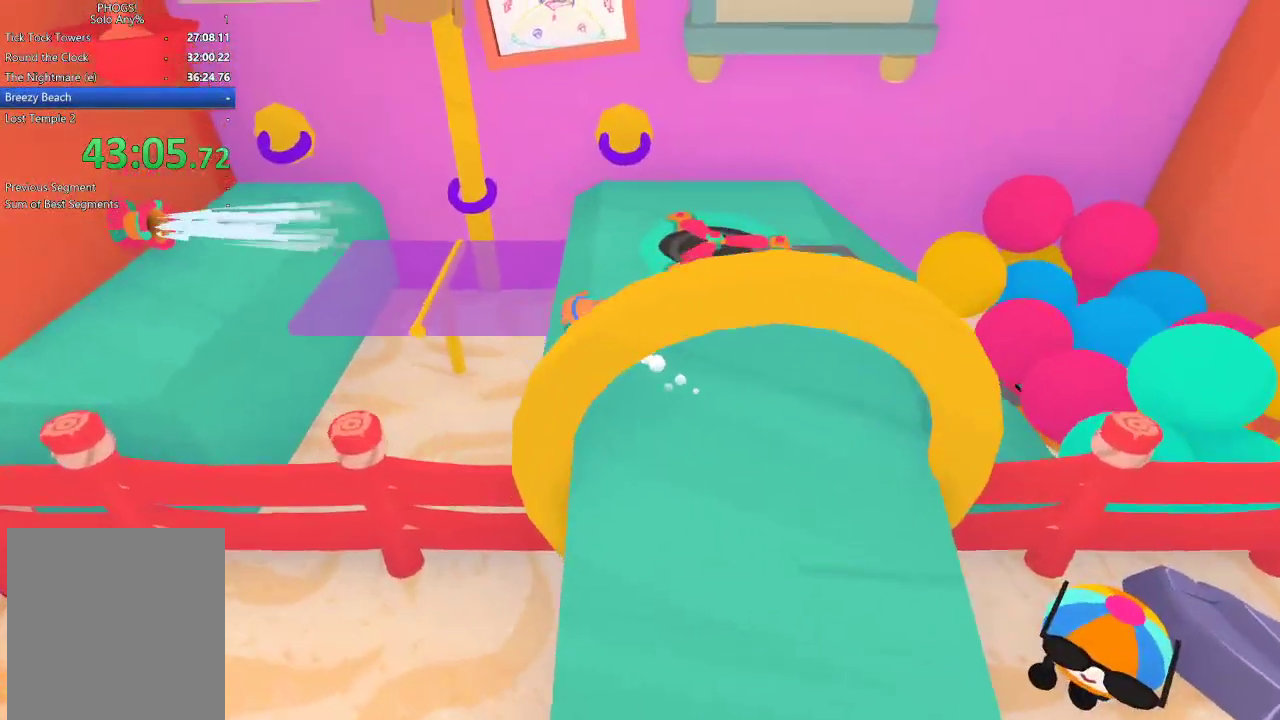
{"buttons": [], "left_stick": "left", "right_stick": "left", "button_events": []}
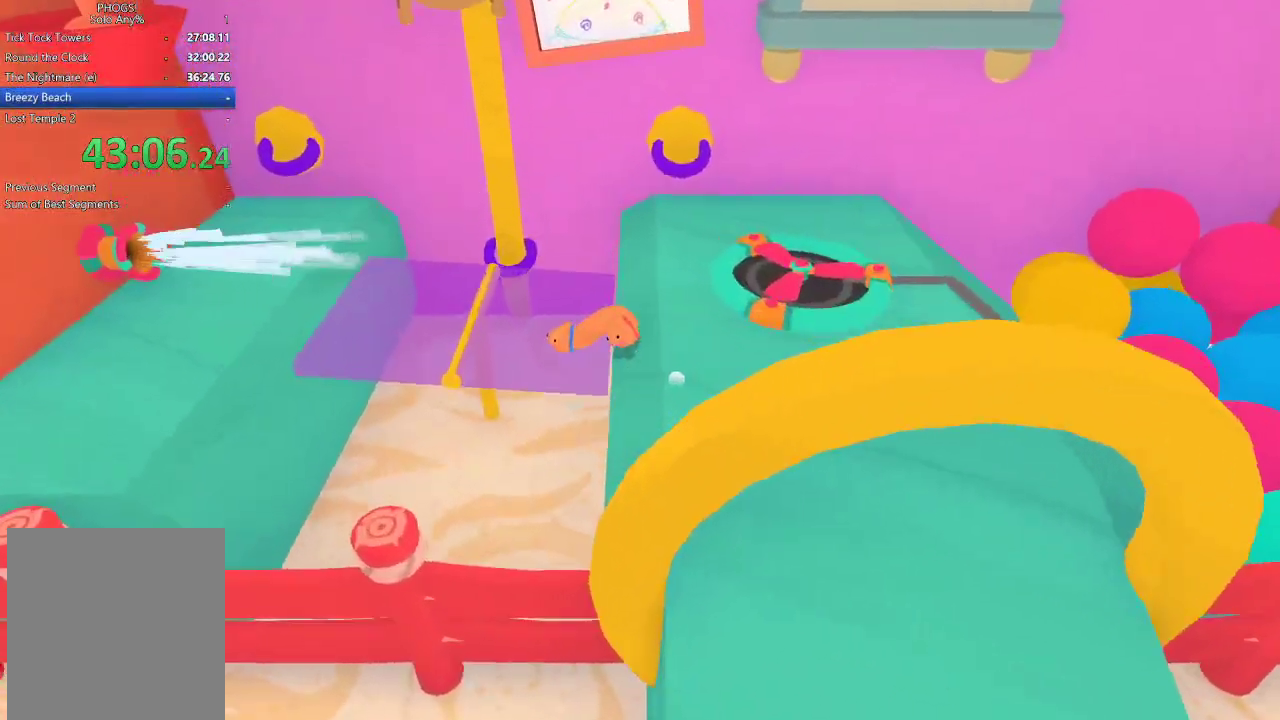
{"buttons": [], "left_stick": "left", "right_stick": "left", "button_events": []}
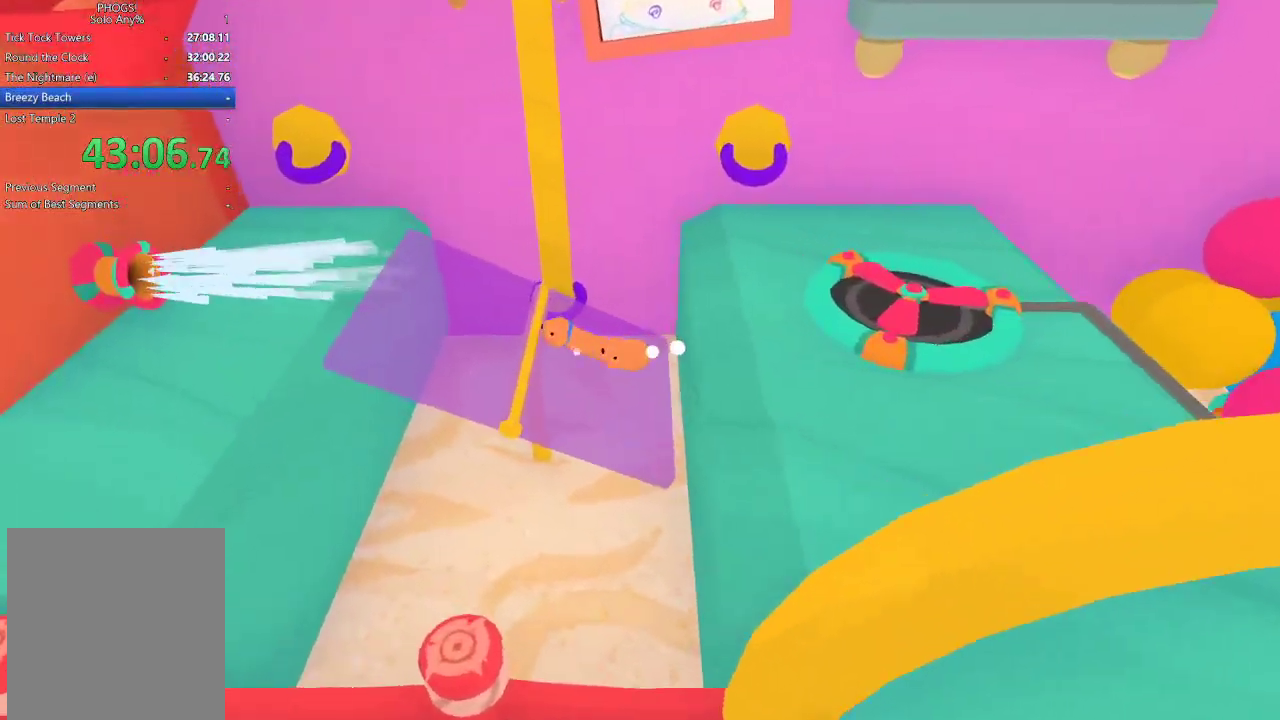
{"buttons": [], "left_stick": "left", "right_stick": "left", "button_events": []}
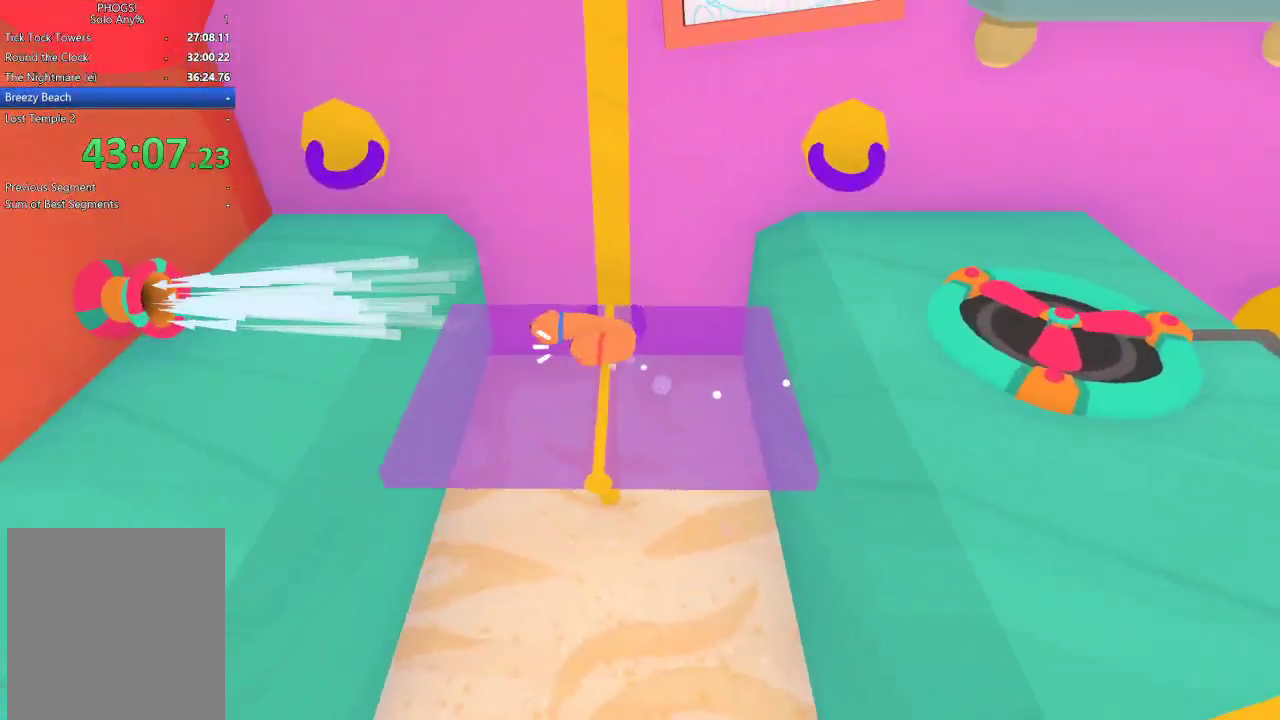
{"buttons": ["L1", "R1"], "left_stick": "left", "right_stick": "up-left", "button_events": [[33, "R1", "down"], [100, "L1", "down"], [100, "R1", "up"], [200, "L1", "up"], [200, "R1", "down"], [233, "L1", "down"], [233, "R1", "up"], [333, "R1", "down"], [400, "R1", "up"], [500, "R1", "down"]]}
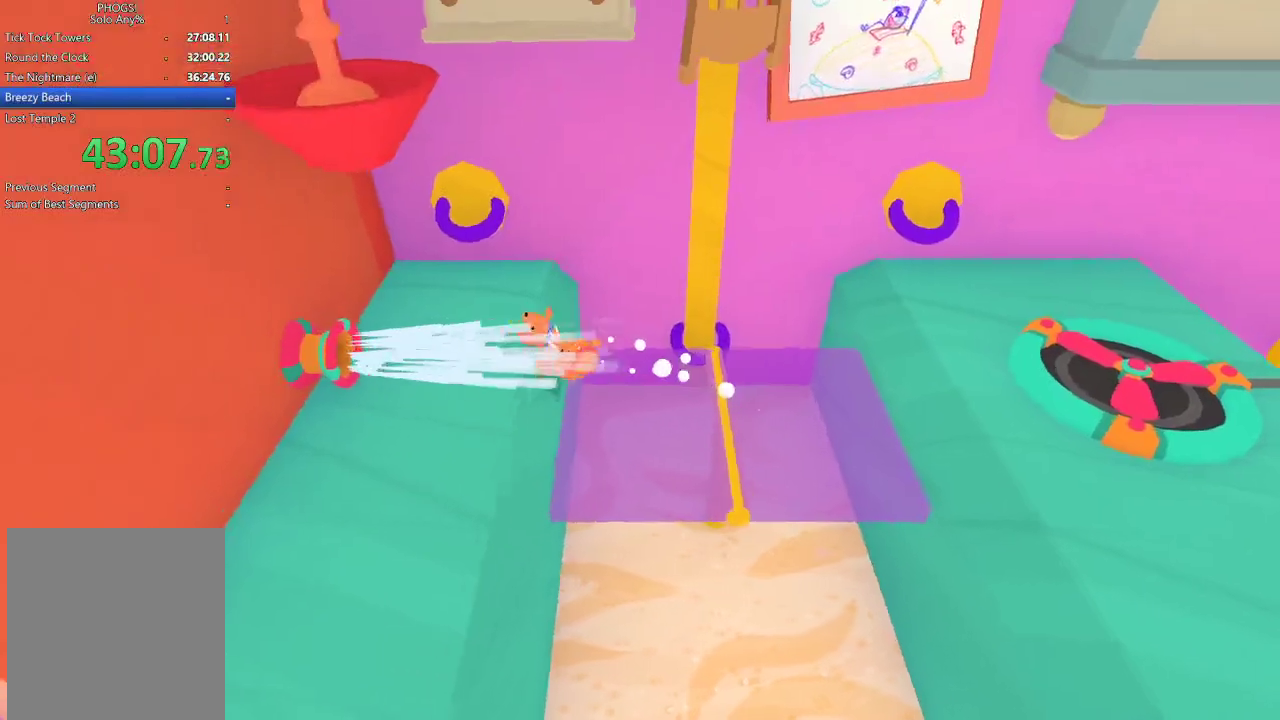
{"buttons": [], "left_stick": "left", "right_stick": "right"}